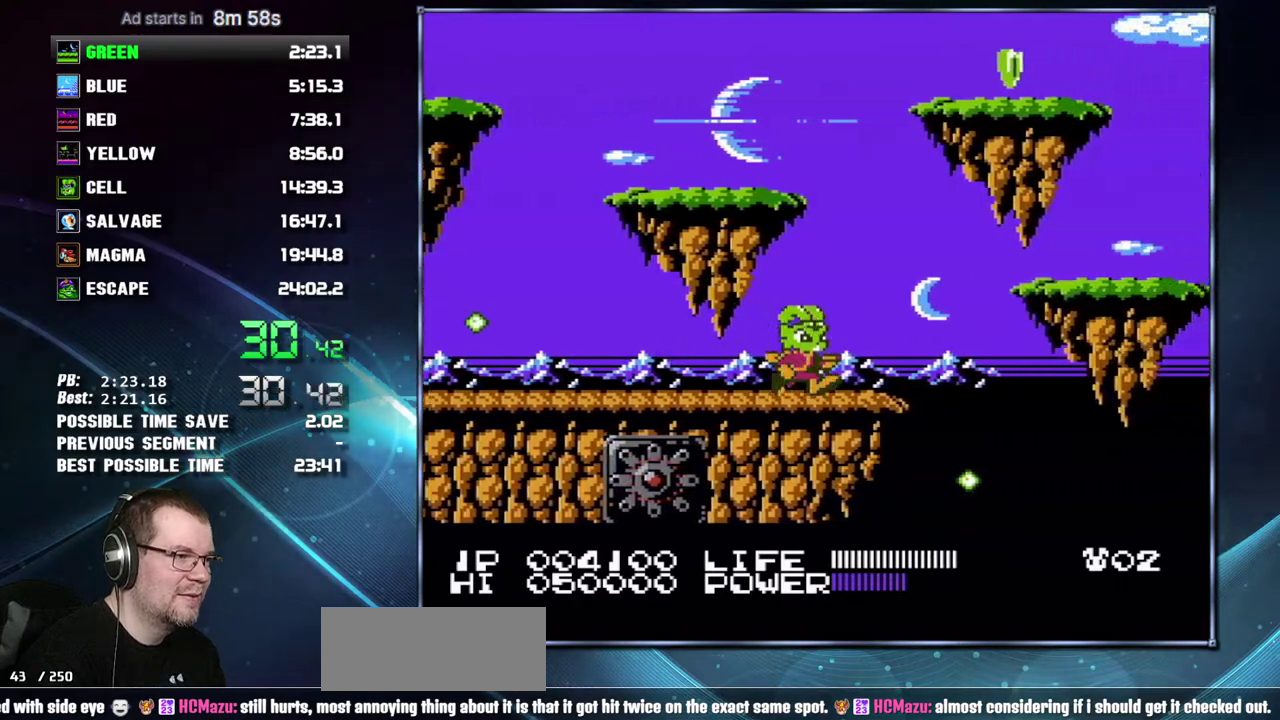
Gameplay with a controller (Nintendo layout); each line is a JSON object with the inputs held at the frame after it. "events" lists button and stick changes between this image and that frame as [ms after this image, input, new state], when the widget could be followed in between. Not read: L3 R3 START.
{"buttons": ["DPAD_RIGHT"], "events": [[267, "A", "down"], [467, "A", "up"]]}
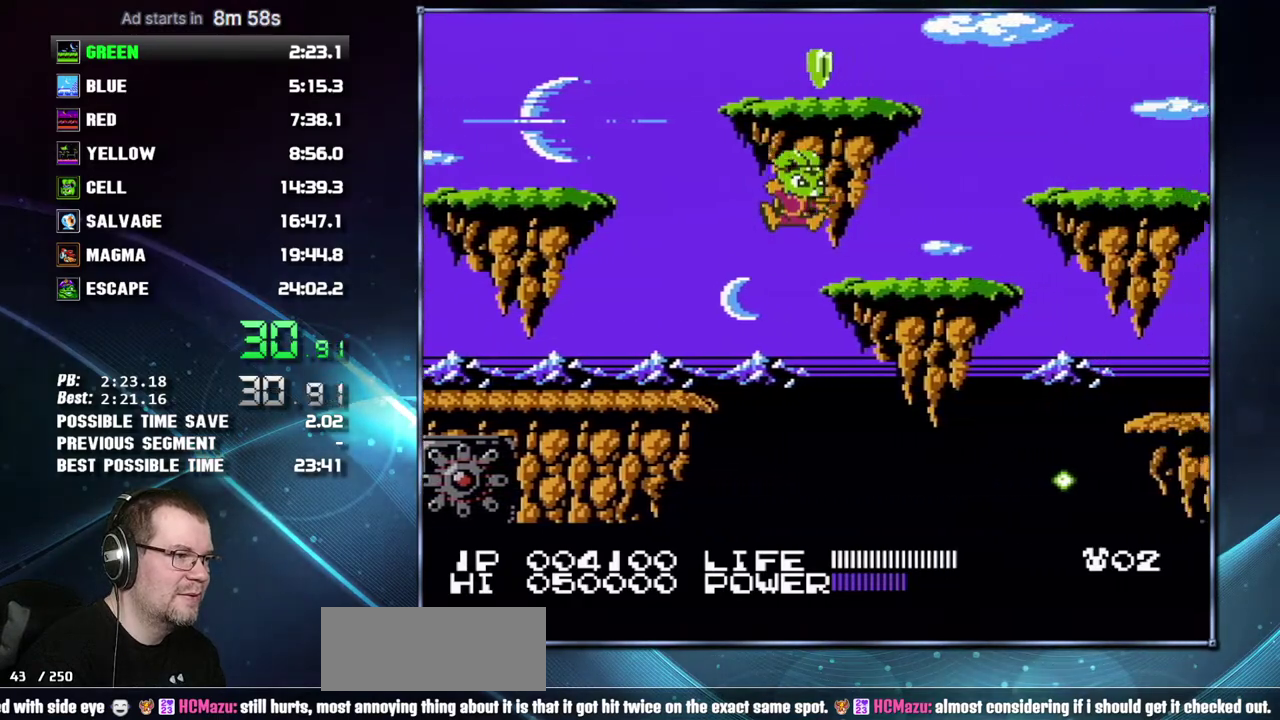
{"buttons": ["DPAD_RIGHT"], "events": []}
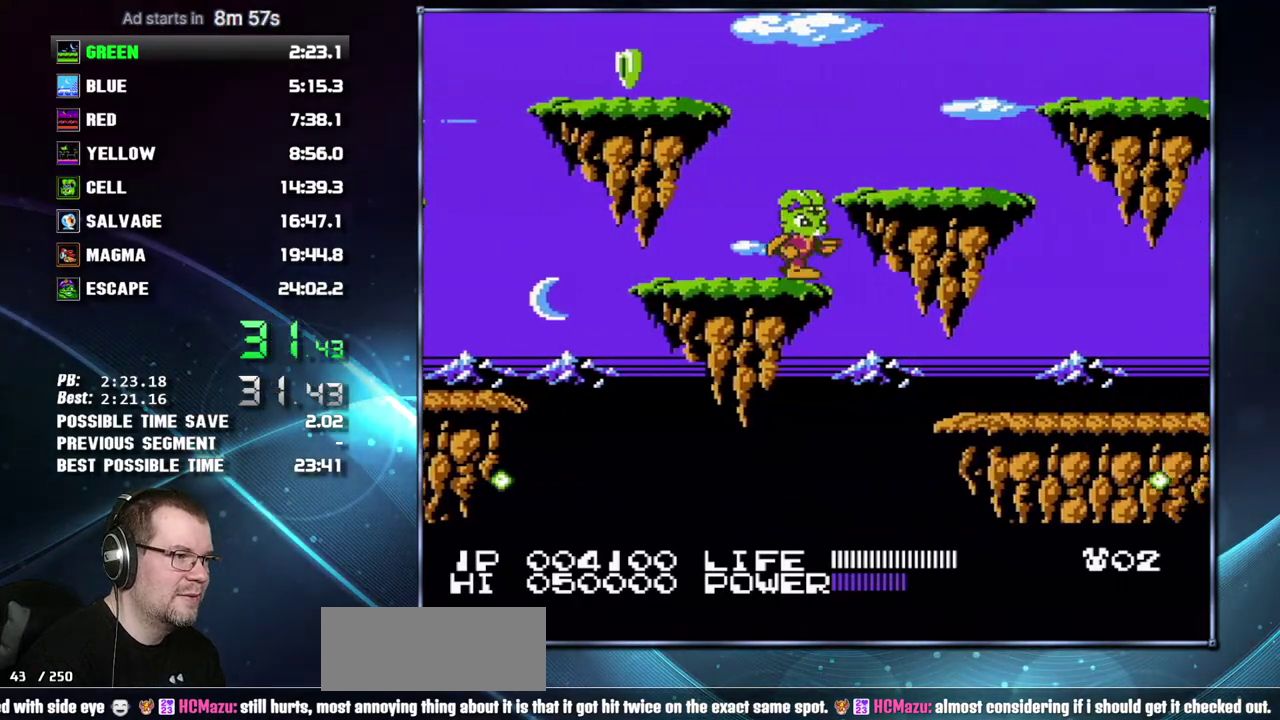
{"buttons": ["DPAD_RIGHT"], "events": [[183, "B", "down"], [233, "B", "up"]]}
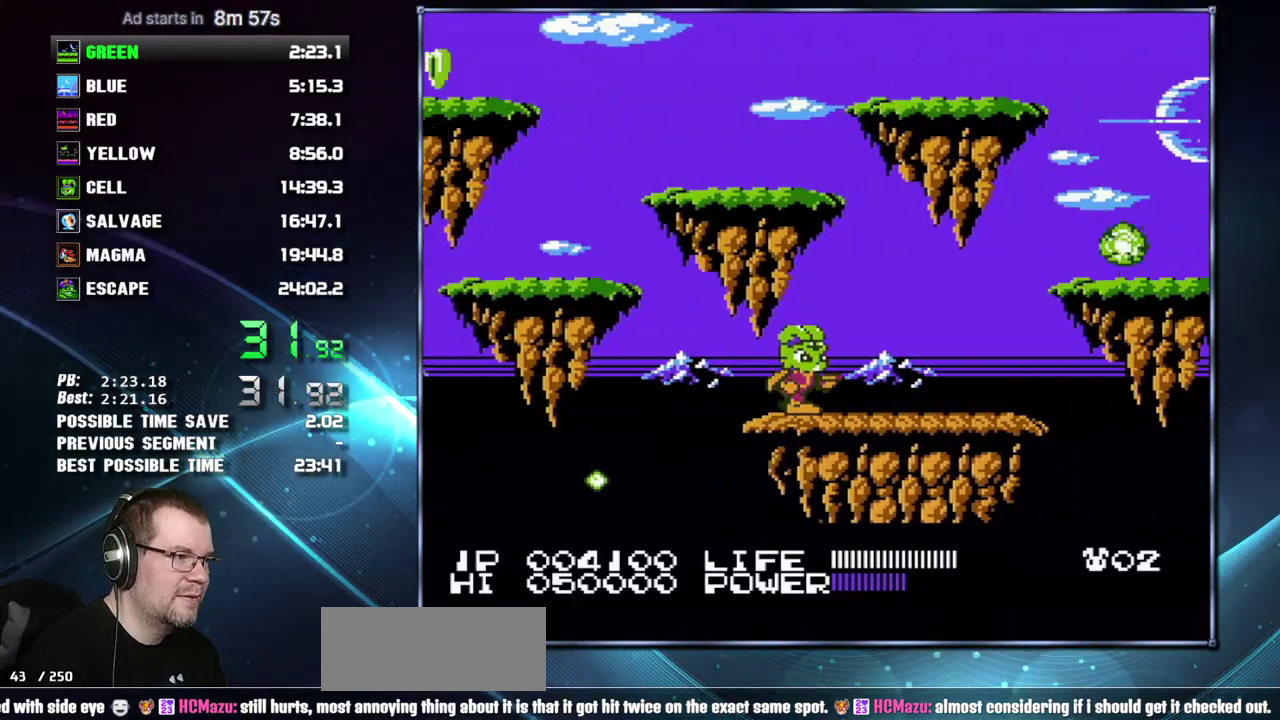
{"buttons": ["DPAD_RIGHT"], "events": []}
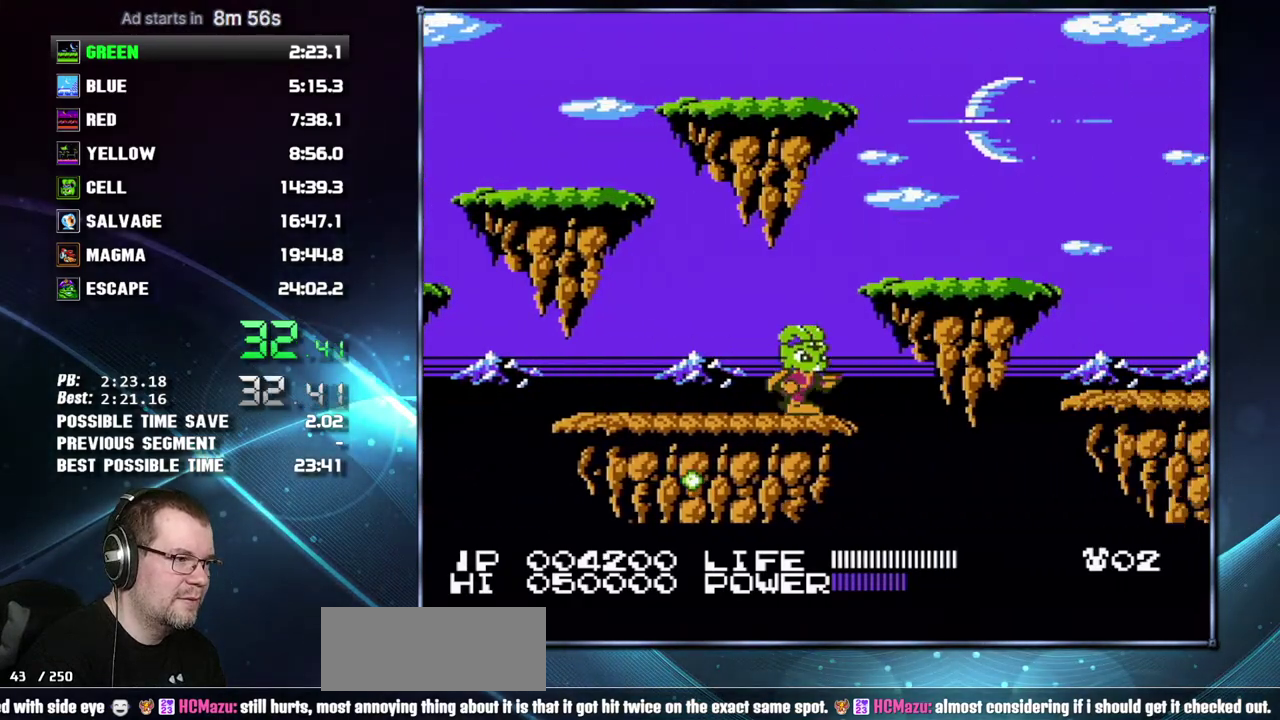
{"buttons": ["DPAD_RIGHT"], "events": [[50, "A", "down"], [50, "B", "down"], [217, "A", "up"], [217, "B", "up"]]}
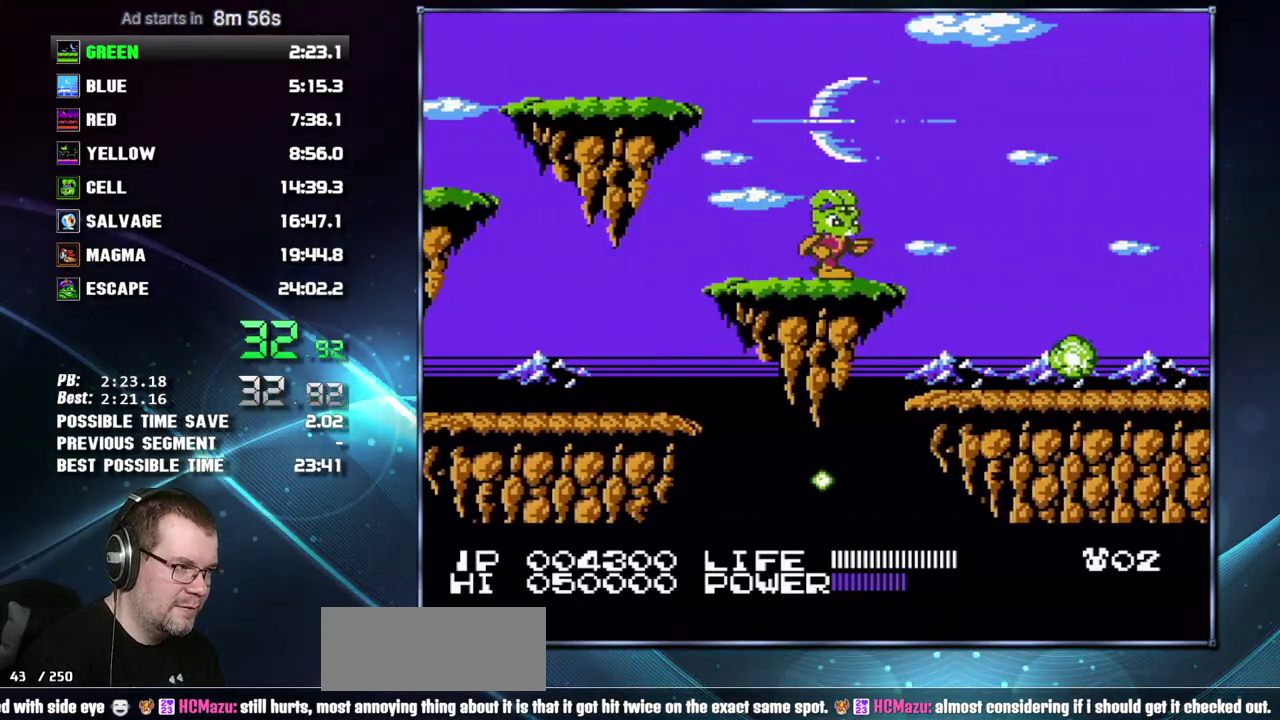
{"buttons": ["DPAD_RIGHT"], "events": []}
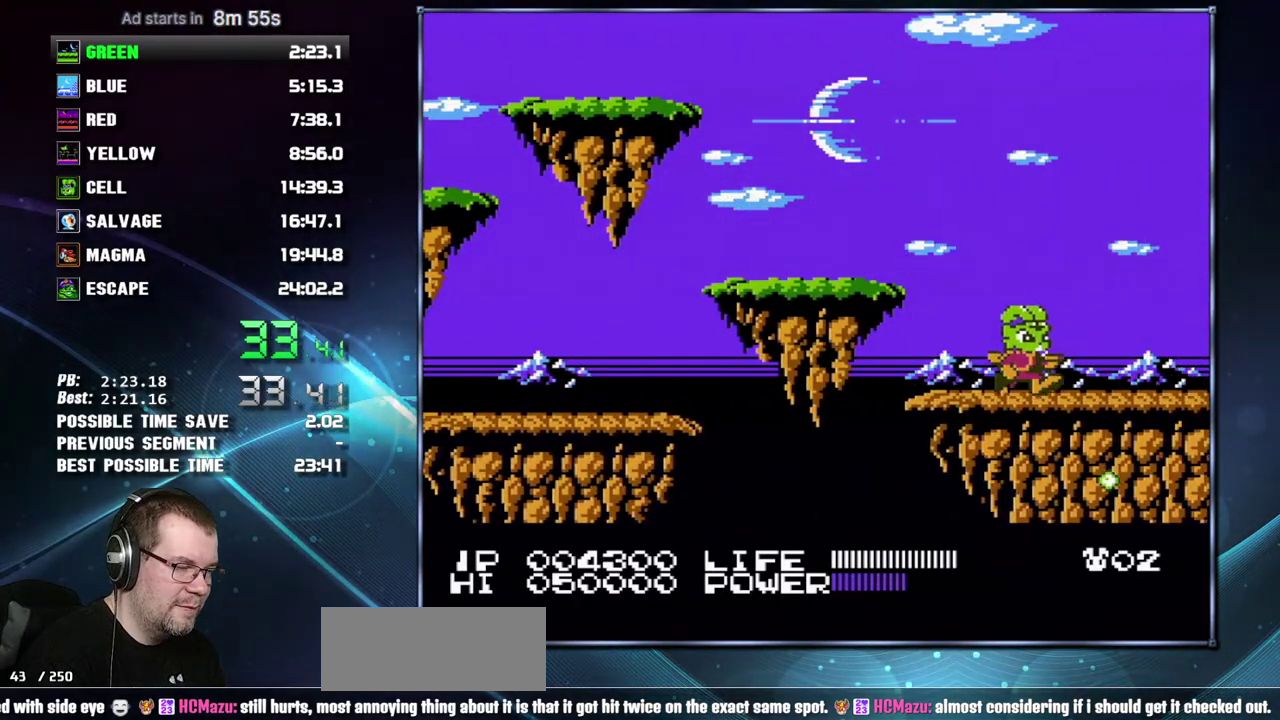
{"buttons": ["DPAD_RIGHT"], "events": []}
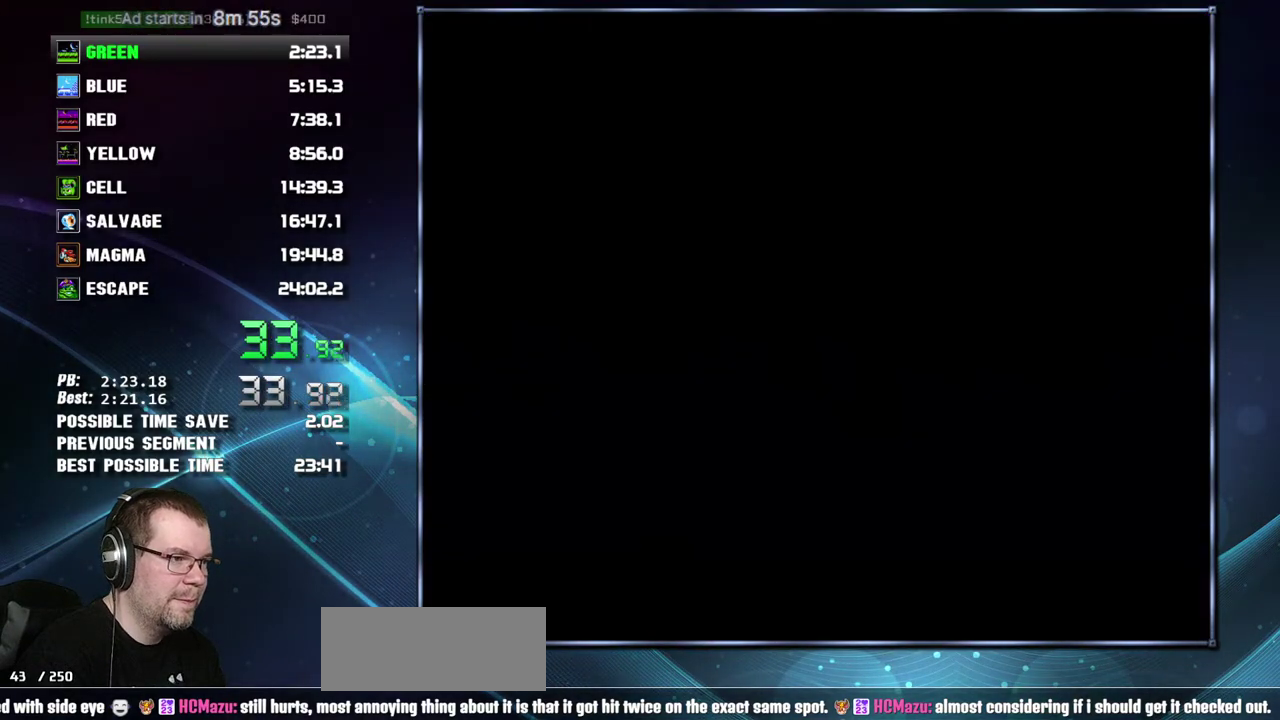
{"buttons": ["DPAD_RIGHT"], "events": [[217, "A", "down"], [333, "A", "up"]]}
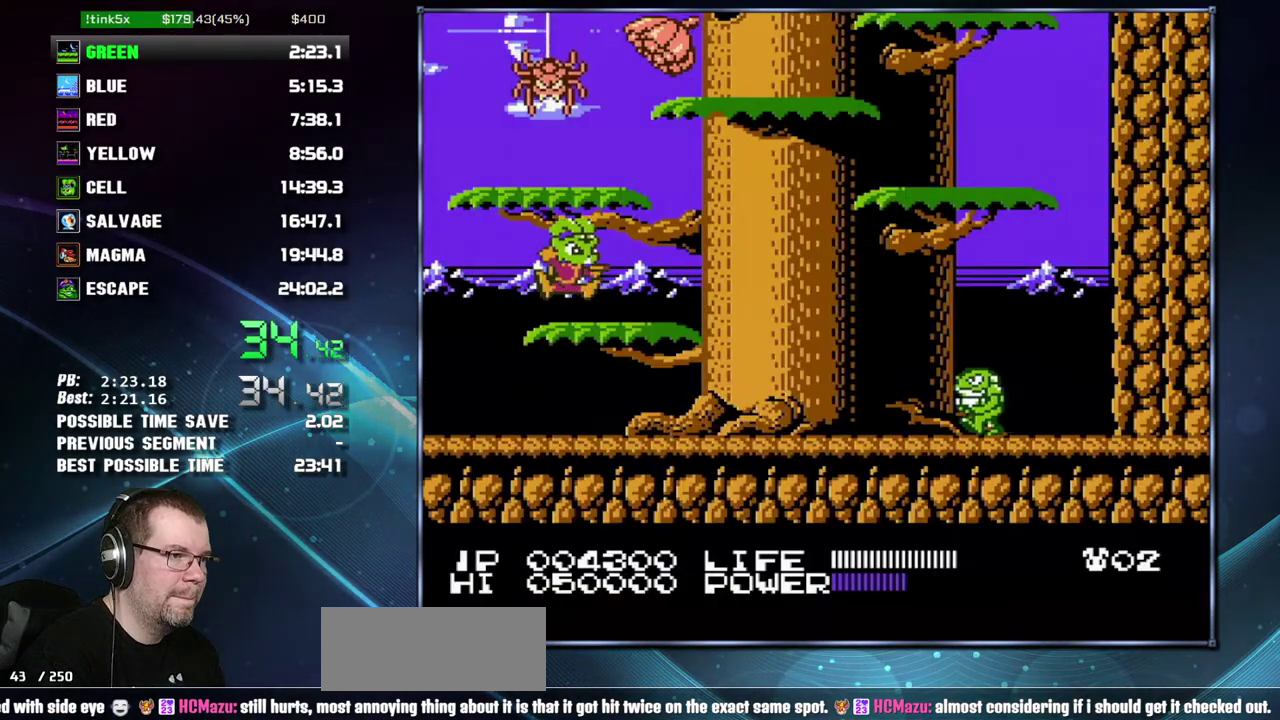
{"buttons": ["A", "DPAD_RIGHT"], "events": [[17, "A", "down"], [117, "DPAD_RIGHT", "up"], [183, "A", "up"], [267, "DPAD_RIGHT", "down"], [433, "A", "down"]]}
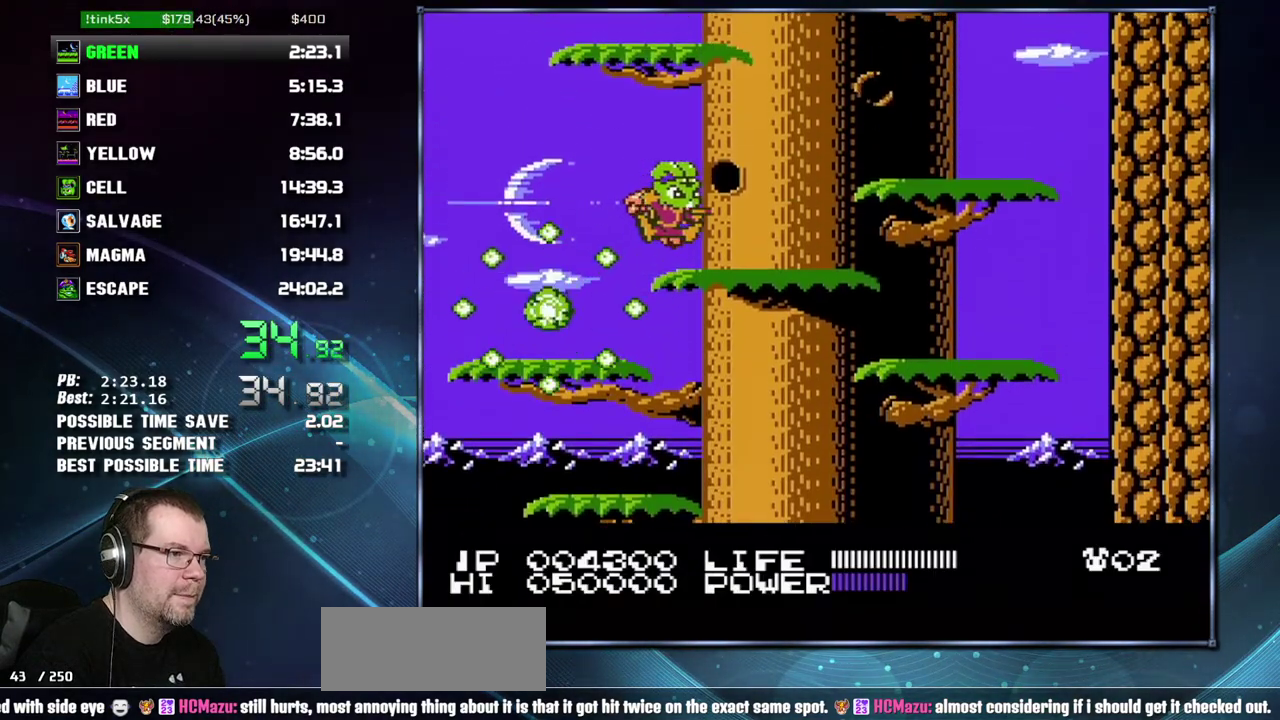
{"buttons": ["DPAD_RIGHT"], "events": [[17, "A", "up"], [333, "A", "down"], [400, "A", "up"]]}
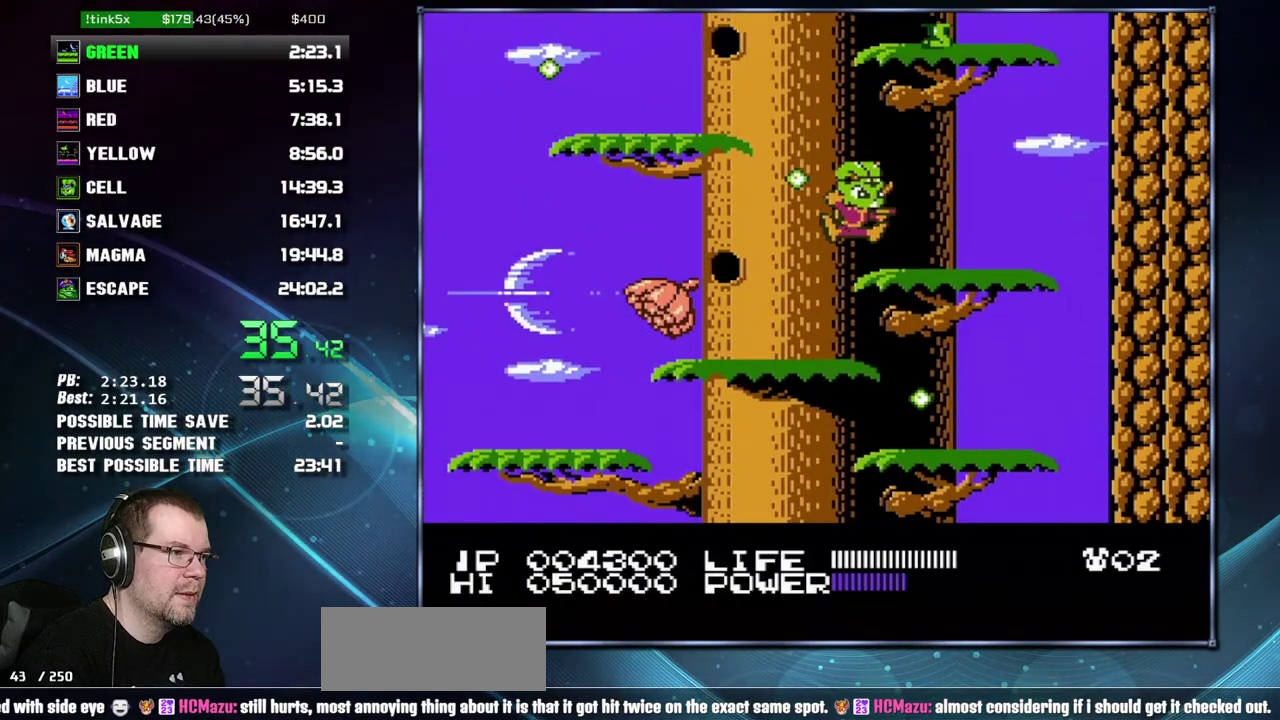
{"buttons": ["DPAD_LEFT"], "events": [[17, "DPAD_RIGHT", "up"], [150, "DPAD_LEFT", "down"], [200, "A", "down"], [400, "A", "up"]]}
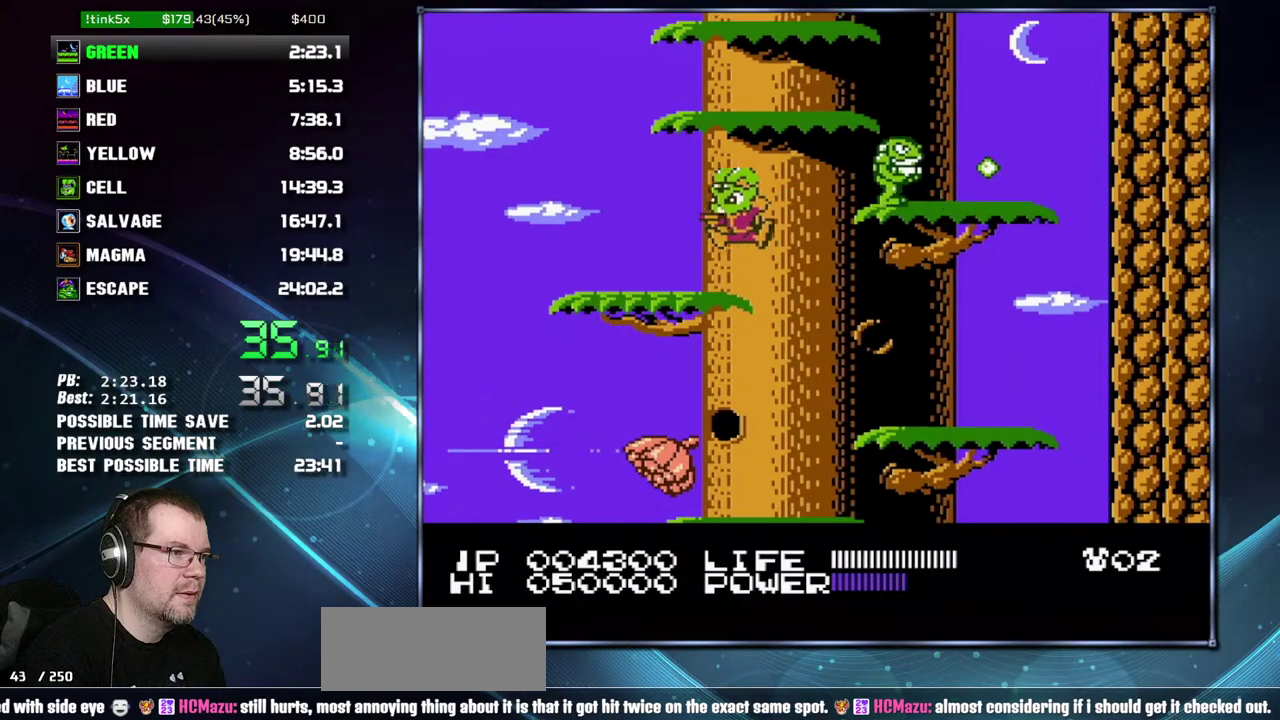
{"buttons": ["DPAD_RIGHT"], "events": [[117, "DPAD_LEFT", "up"], [150, "A", "down"], [233, "DPAD_RIGHT", "down"], [333, "A", "up"]]}
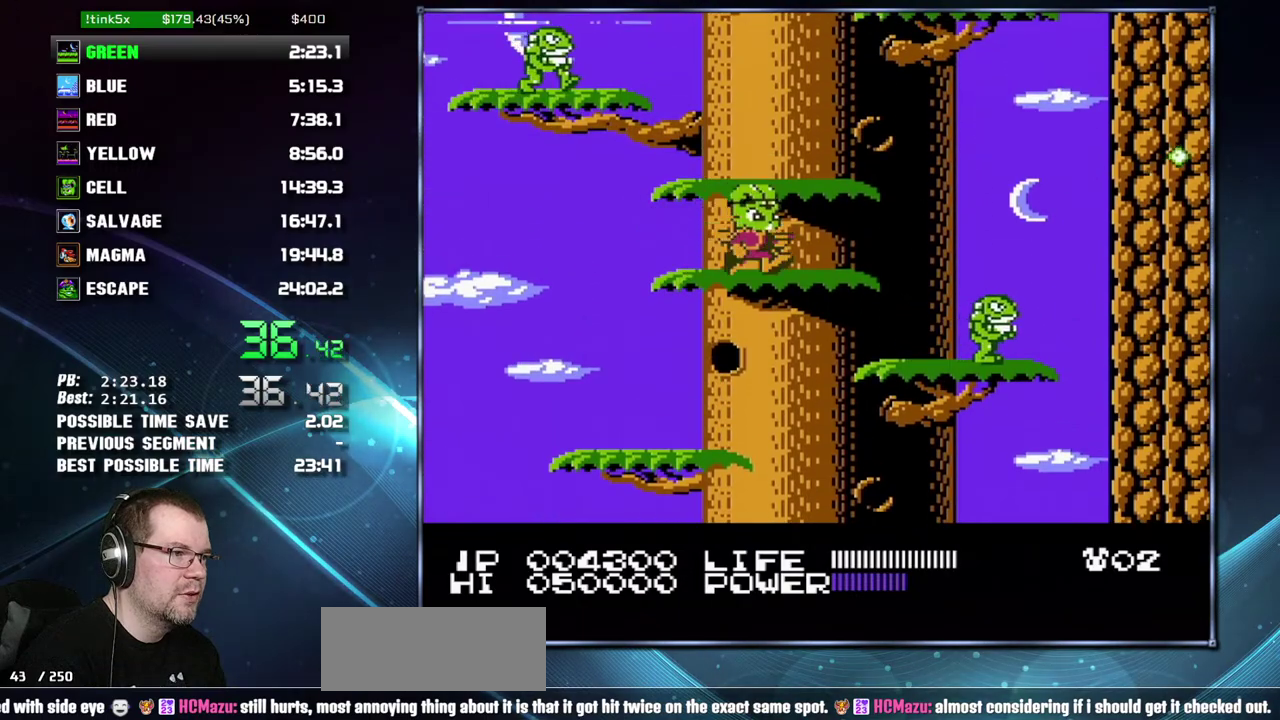
{"buttons": ["A", "DPAD_RIGHT"], "events": [[50, "A", "down"], [117, "A", "up"], [117, "DPAD_RIGHT", "up"], [333, "A", "down"], [333, "DPAD_RIGHT", "down"]]}
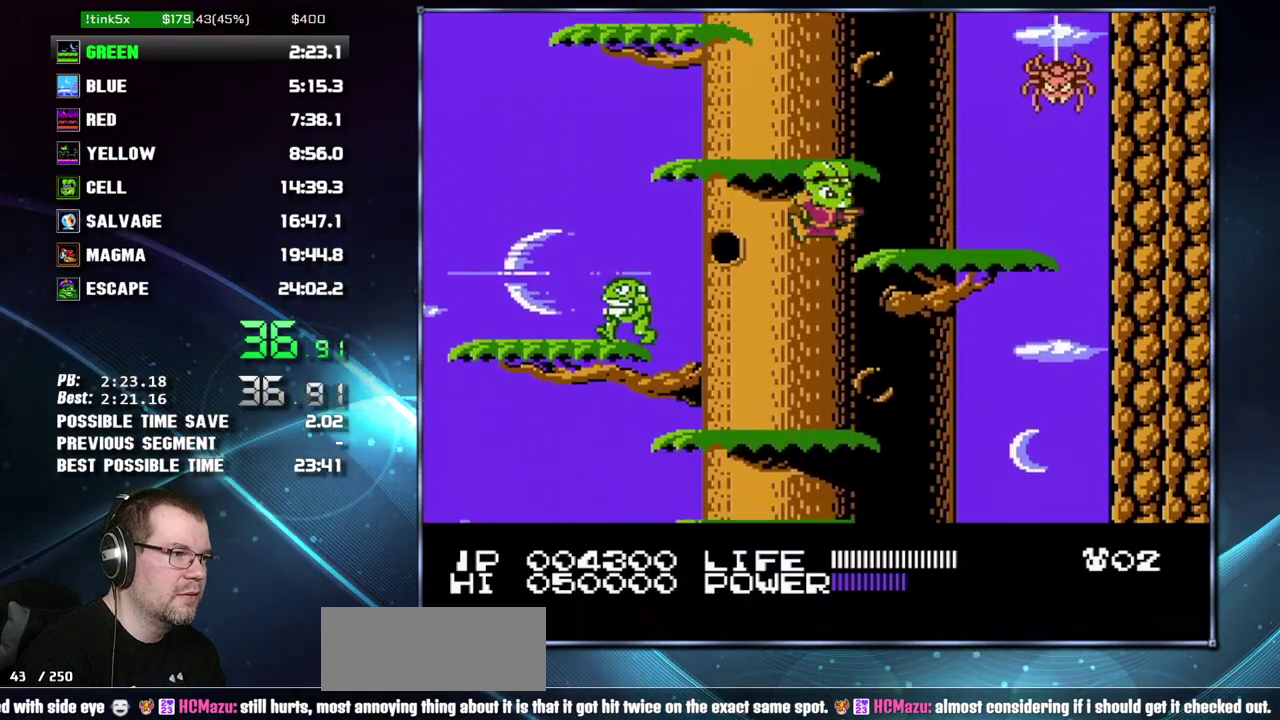
{"buttons": ["DPAD_LEFT"], "events": [[17, "A", "up"], [150, "DPAD_RIGHT", "up"], [300, "A", "down"], [333, "DPAD_LEFT", "down"], [367, "A", "up"]]}
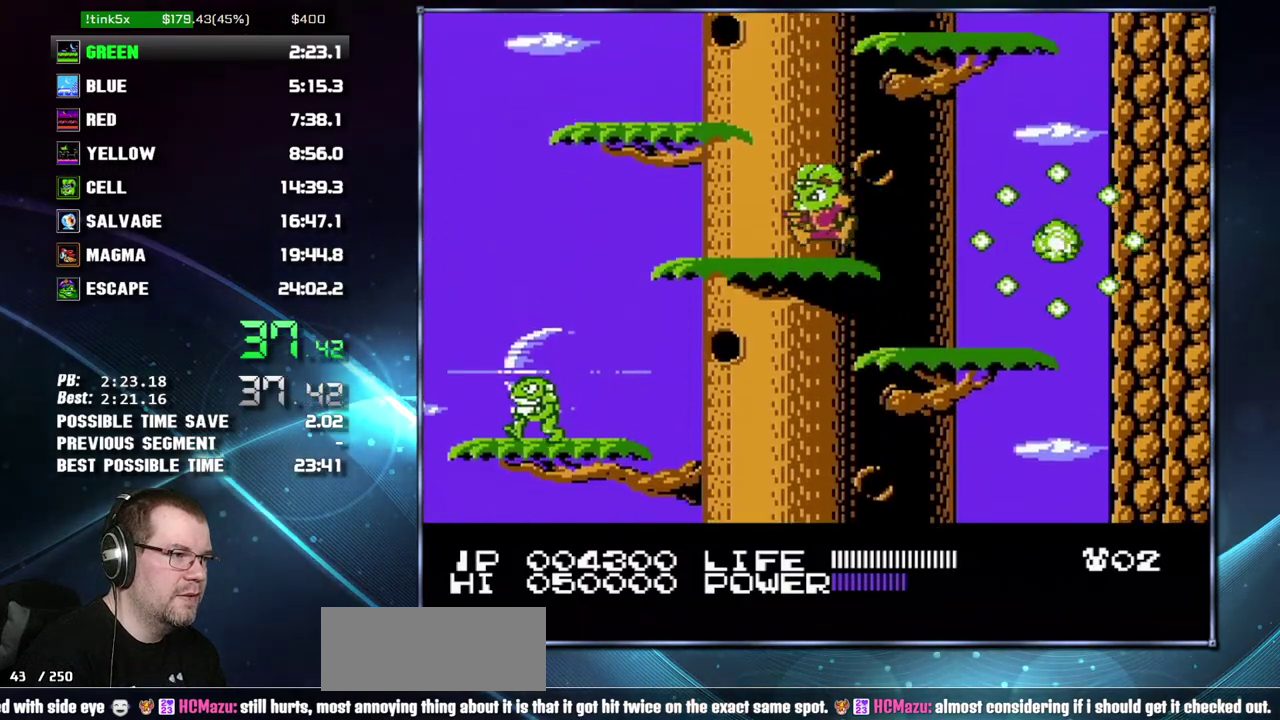
{"buttons": [], "events": [[83, "A", "down"], [233, "A", "up"], [267, "DPAD_LEFT", "up"]]}
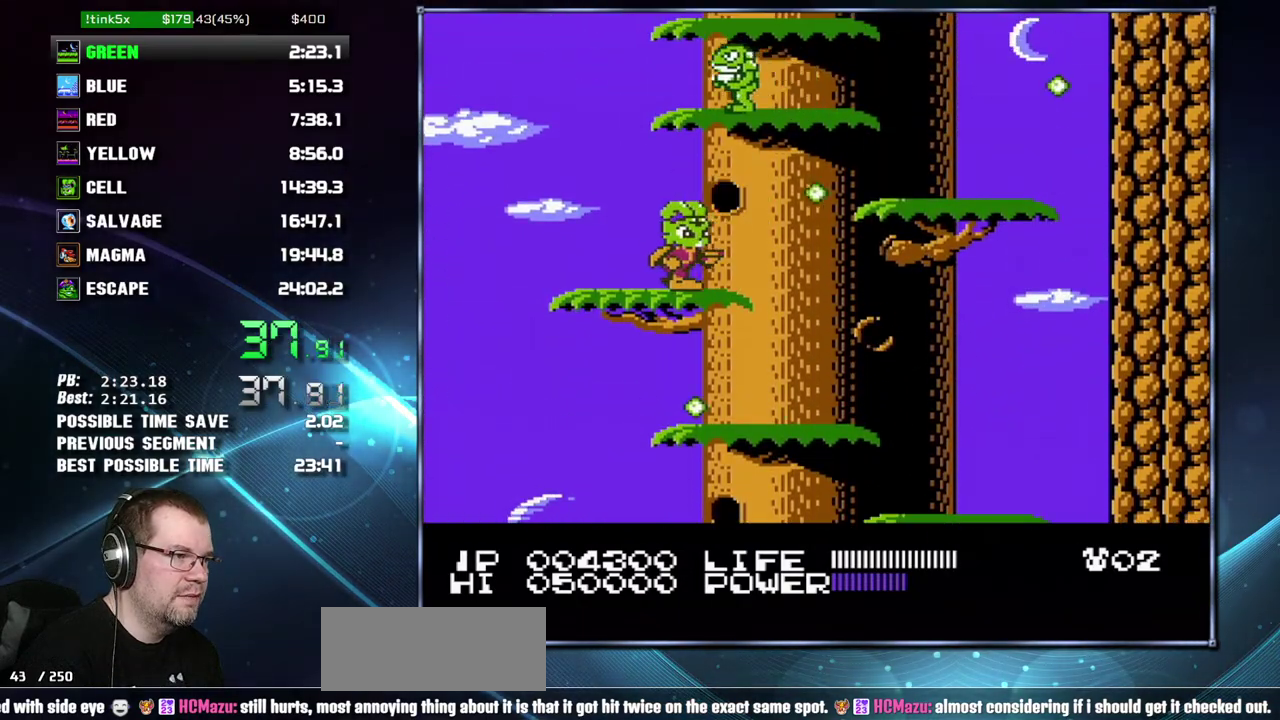
{"buttons": [], "events": [[17, "DPAD_RIGHT", "down"], [217, "A", "down"], [367, "A", "up"], [367, "DPAD_RIGHT", "up"]]}
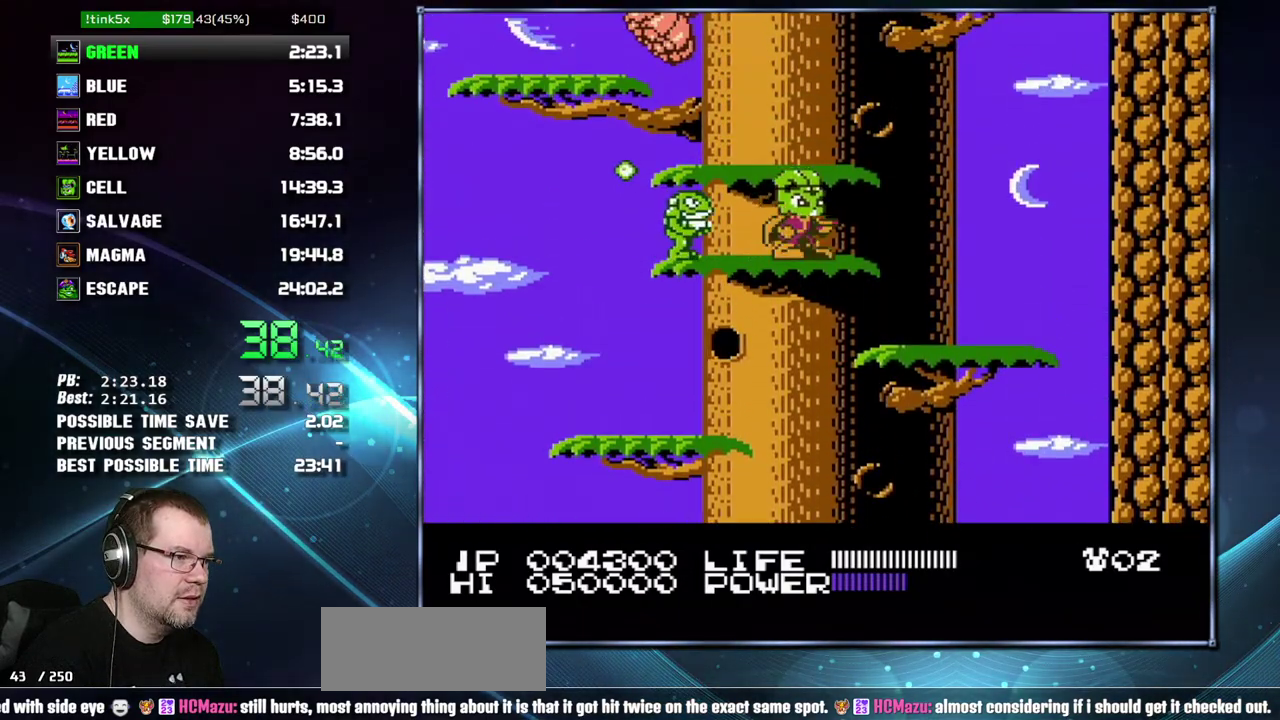
{"buttons": ["A", "DPAD_RIGHT"], "events": [[367, "A", "down"], [367, "DPAD_RIGHT", "down"]]}
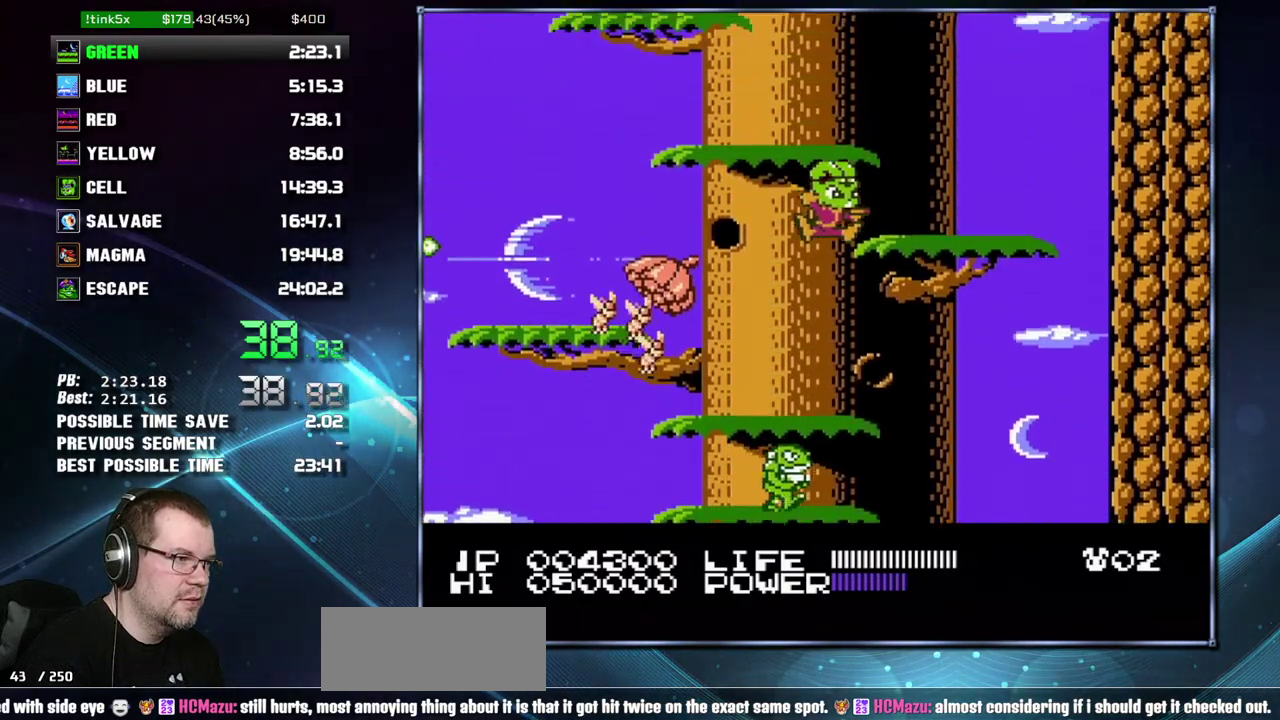
{"buttons": ["DPAD_LEFT"], "events": [[17, "A", "up"], [117, "DPAD_RIGHT", "up"], [267, "DPAD_LEFT", "down"]]}
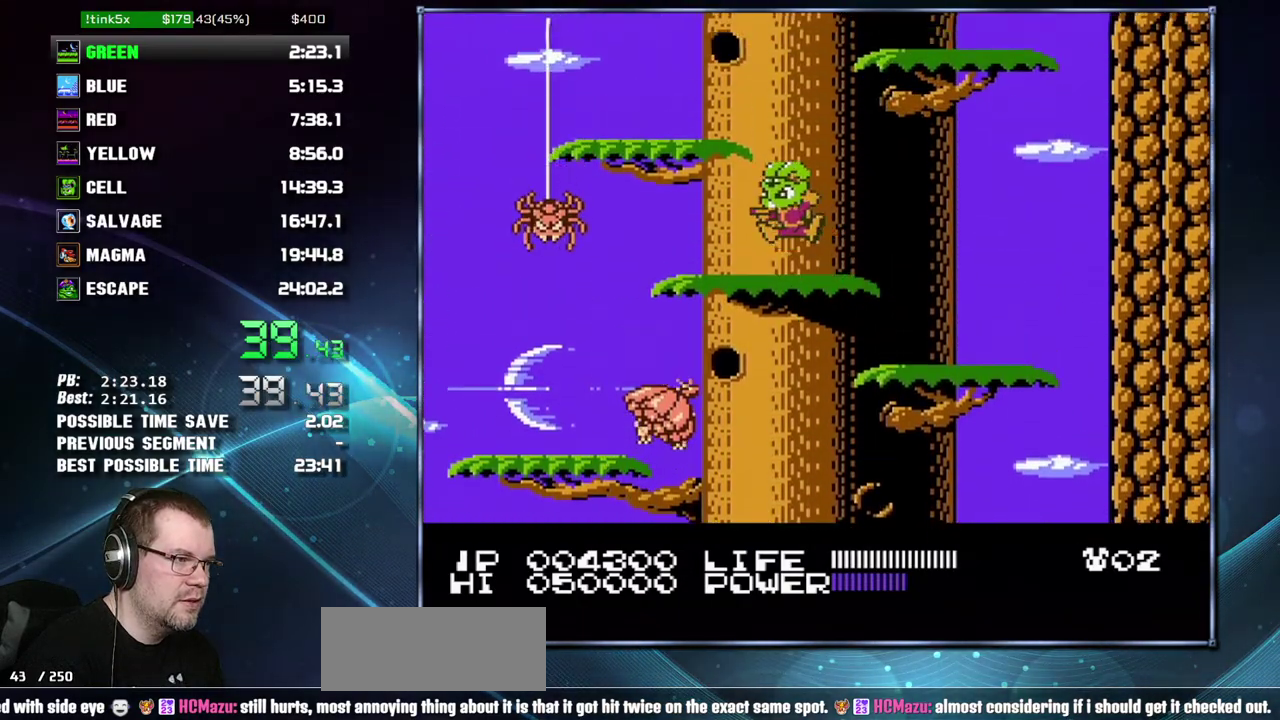
{"buttons": ["A", "DPAD_RIGHT"], "events": [[17, "A", "down"], [117, "A", "up"], [200, "DPAD_LEFT", "up"], [333, "DPAD_RIGHT", "down"], [367, "A", "down"]]}
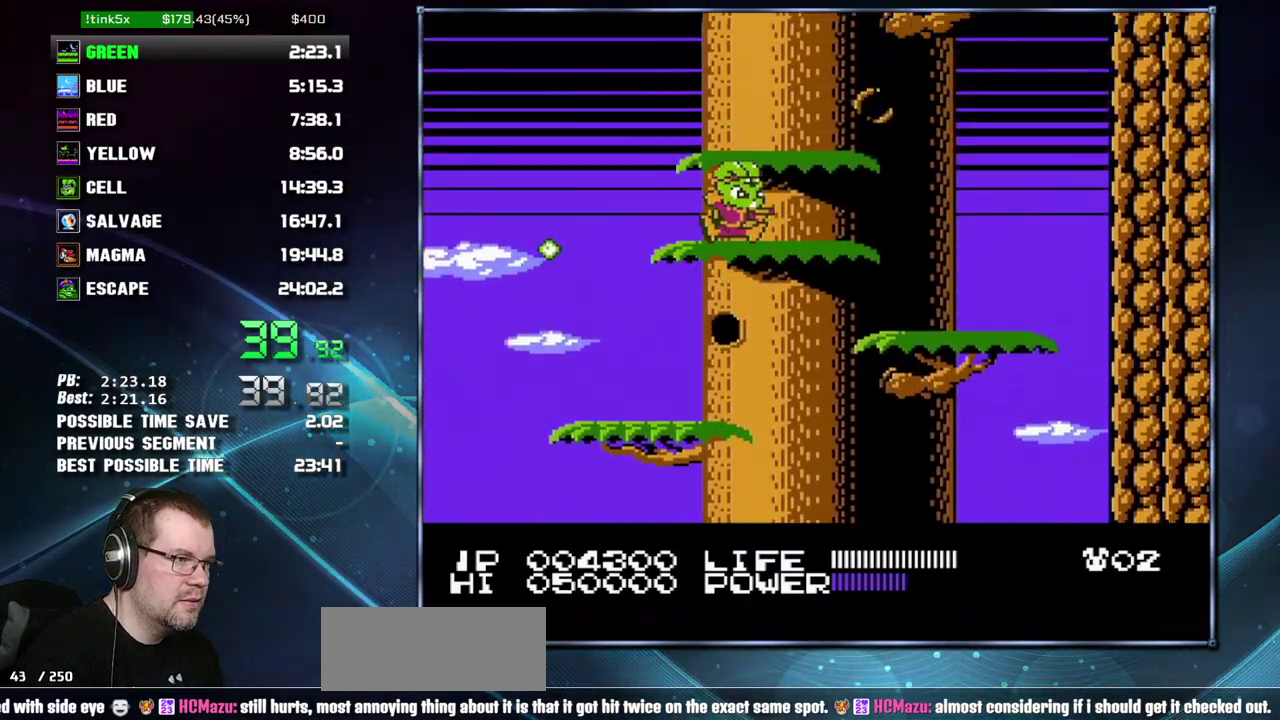
{"buttons": ["A", "DPAD_RIGHT"], "events": [[17, "A", "up"], [83, "DPAD_RIGHT", "up"], [200, "A", "down"], [267, "A", "up"], [433, "DPAD_RIGHT", "down"], [483, "A", "down"]]}
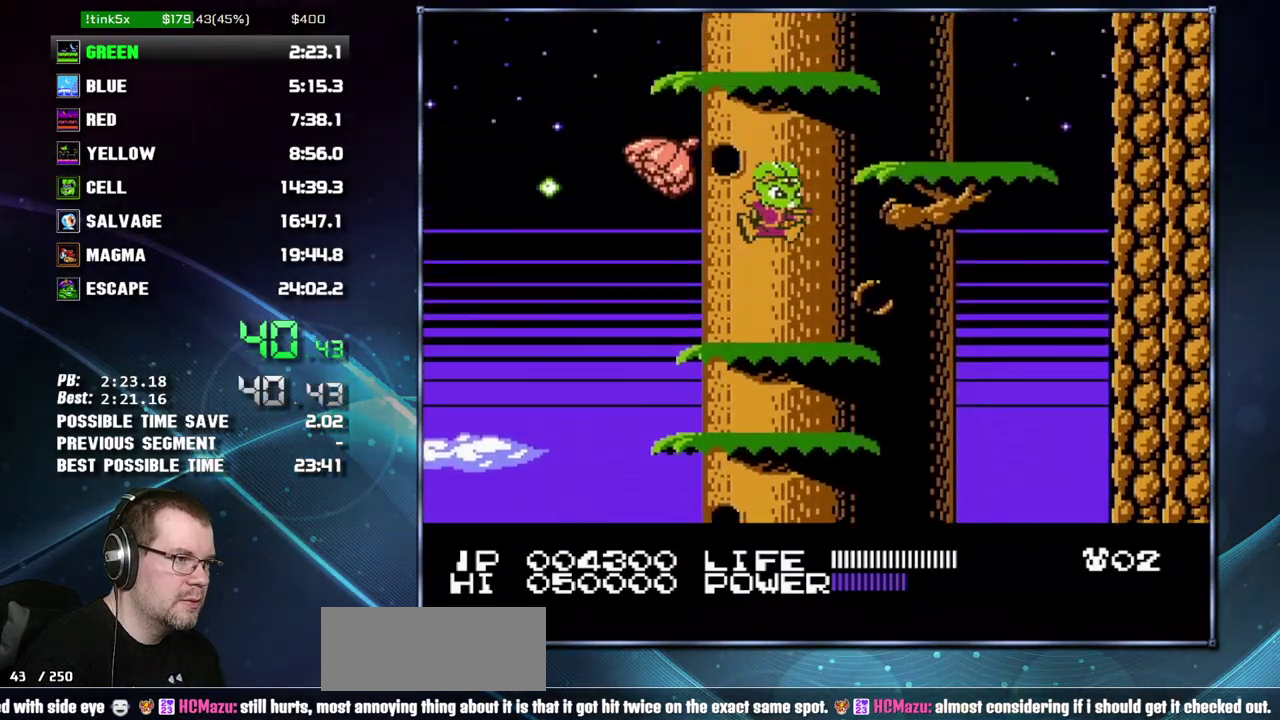
{"buttons": ["DPAD_LEFT"], "events": [[117, "A", "up"], [300, "A", "down"], [300, "DPAD_RIGHT", "up"], [367, "DPAD_LEFT", "down"], [400, "A", "up"]]}
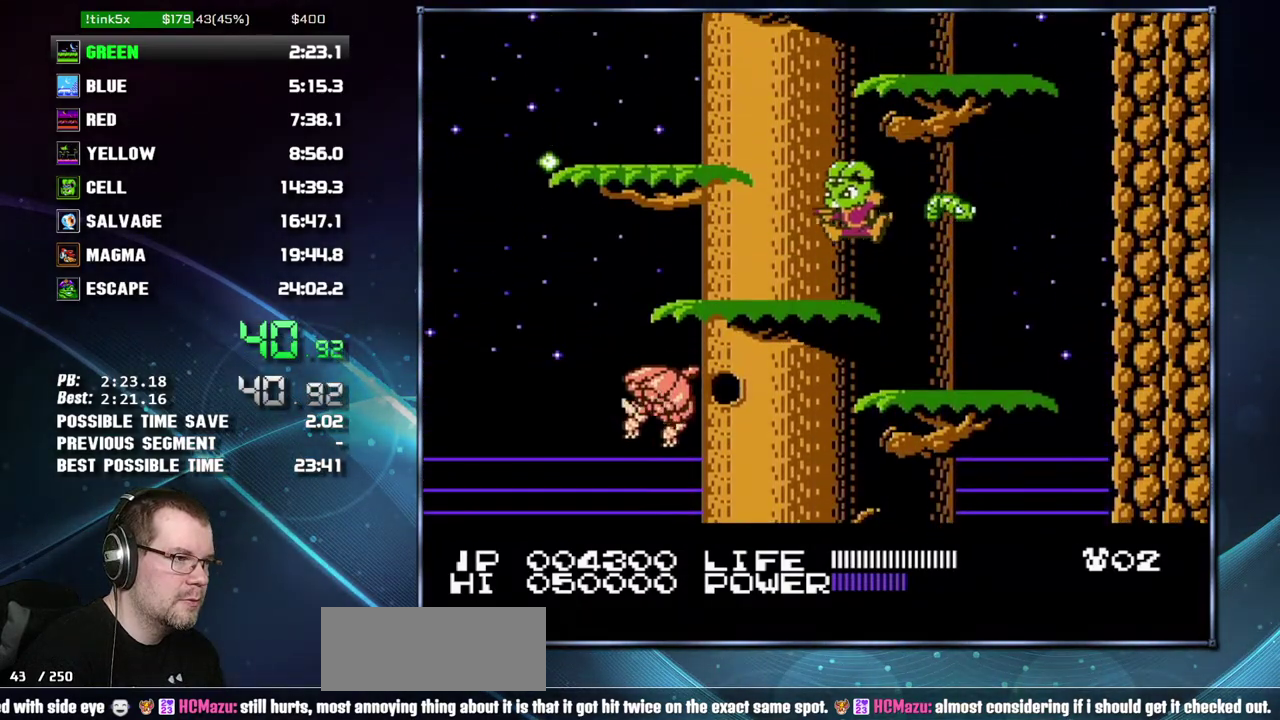
{"buttons": ["DPAD_RIGHT"], "events": [[183, "A", "down"], [300, "A", "up"], [367, "DPAD_LEFT", "up"], [483, "DPAD_RIGHT", "down"]]}
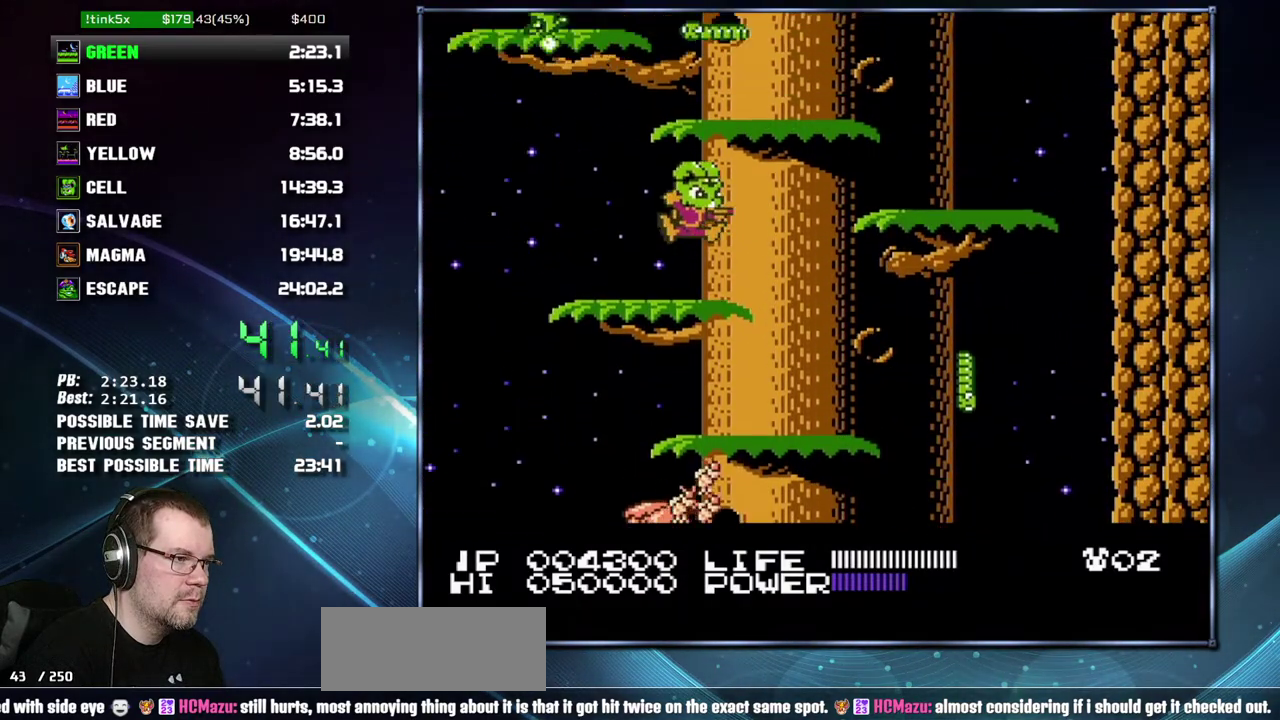
{"buttons": ["A"], "events": [[17, "A", "down"], [150, "A", "up"], [233, "DPAD_RIGHT", "up"], [333, "A", "down"]]}
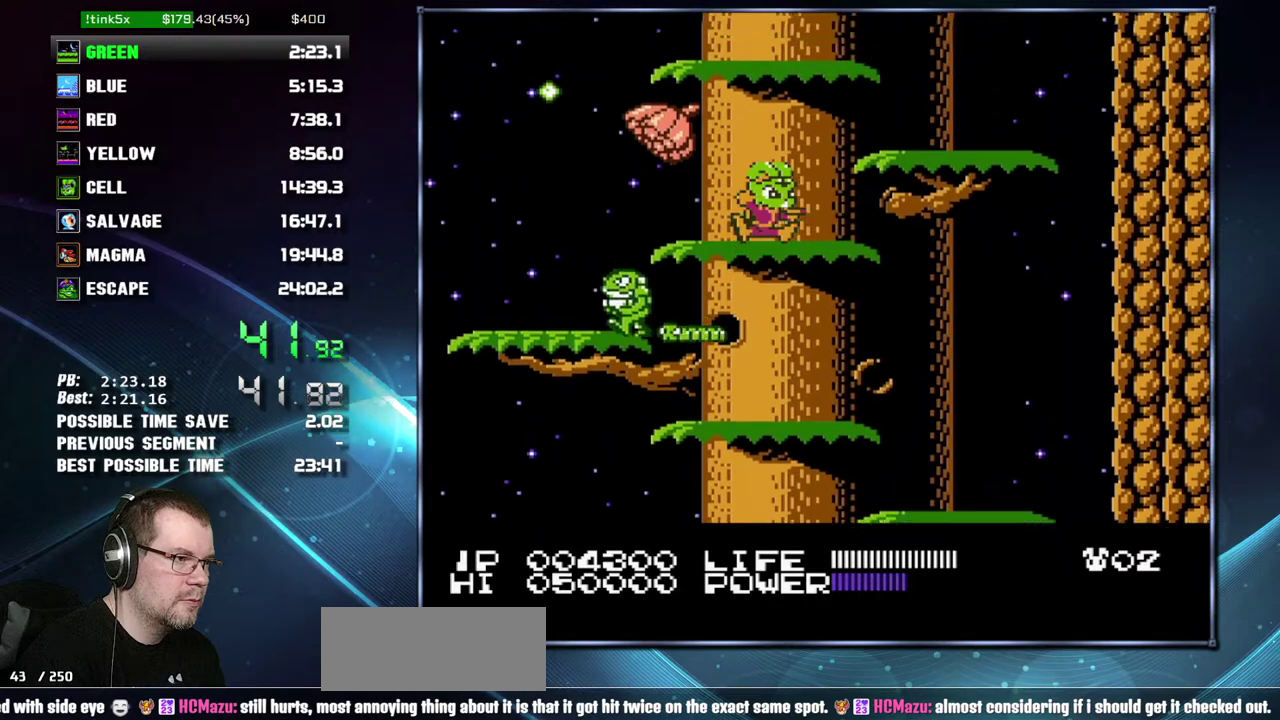
{"buttons": ["A", "DPAD_LEFT"], "events": [[17, "A", "up"], [117, "A", "down"], [333, "A", "up"], [400, "A", "down"], [483, "DPAD_LEFT", "down"]]}
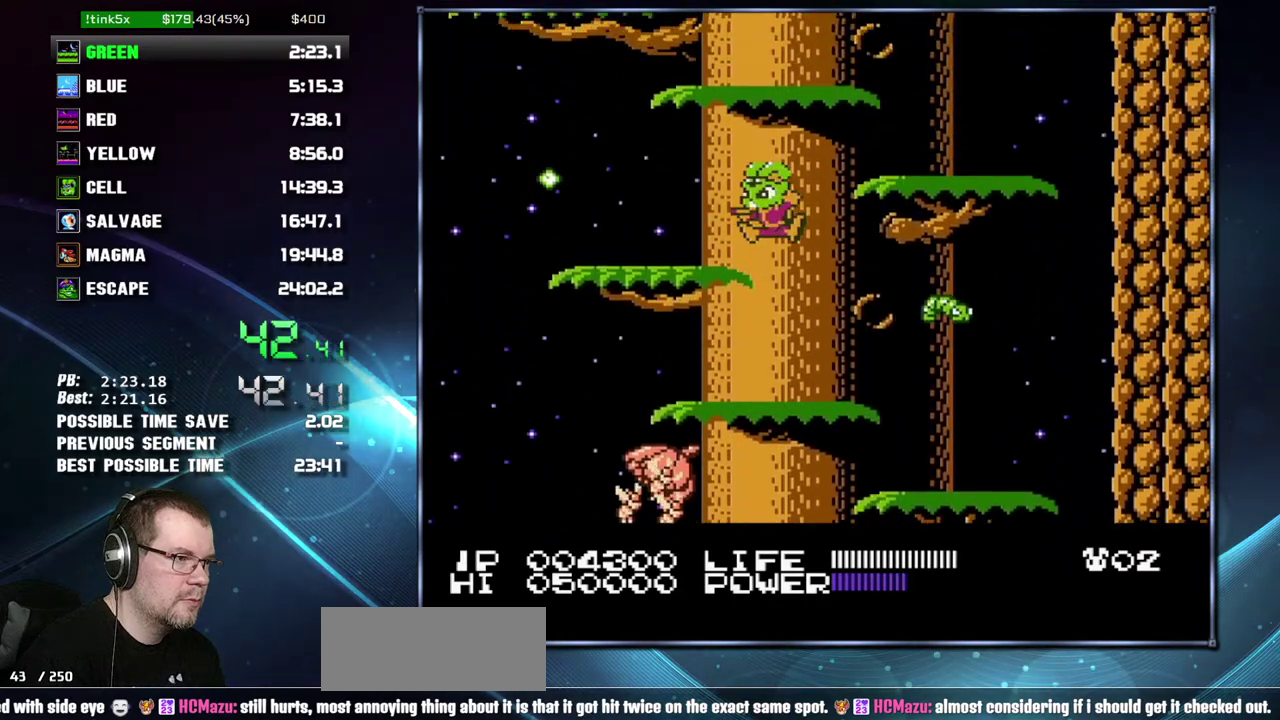
{"buttons": ["DPAD_RIGHT"], "events": [[50, "A", "up"], [150, "DPAD_LEFT", "up"], [233, "DPAD_RIGHT", "down"], [267, "A", "down"], [433, "A", "up"]]}
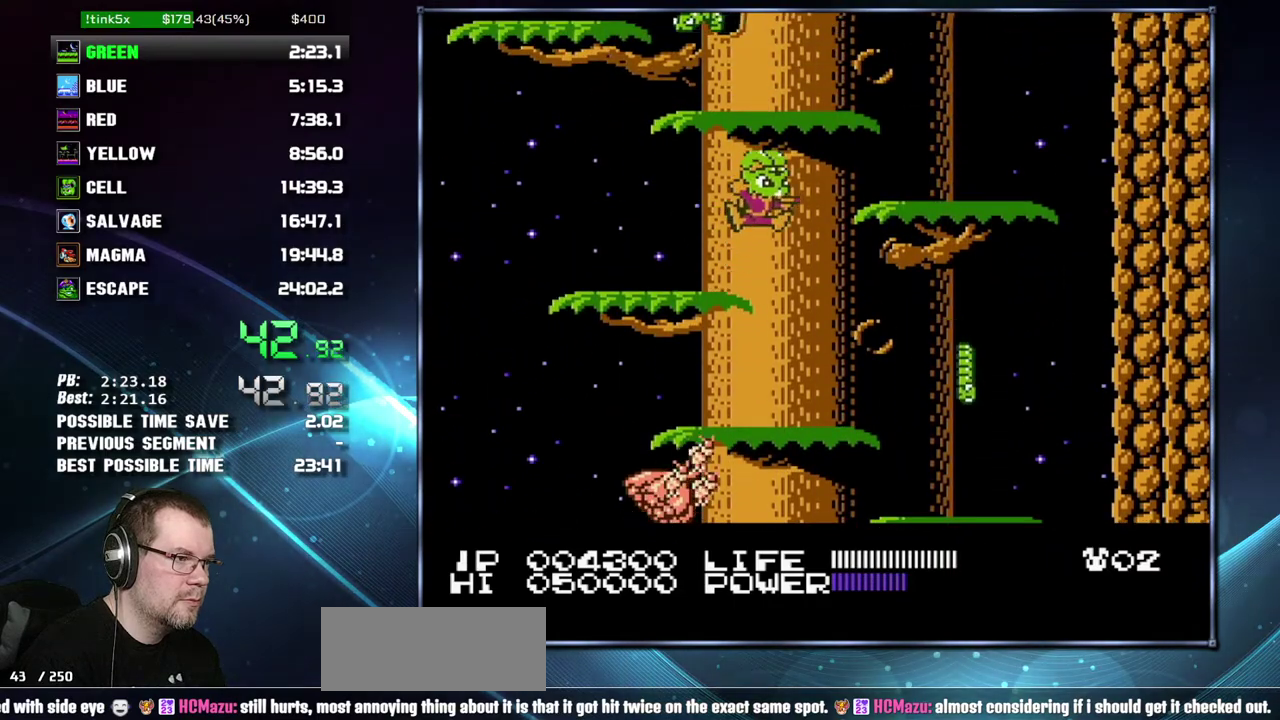
{"buttons": ["A"], "events": [[17, "A", "down"], [50, "DPAD_RIGHT", "up"], [233, "A", "up"], [267, "DPAD_RIGHT", "down"], [400, "DPAD_RIGHT", "up"], [467, "A", "down"]]}
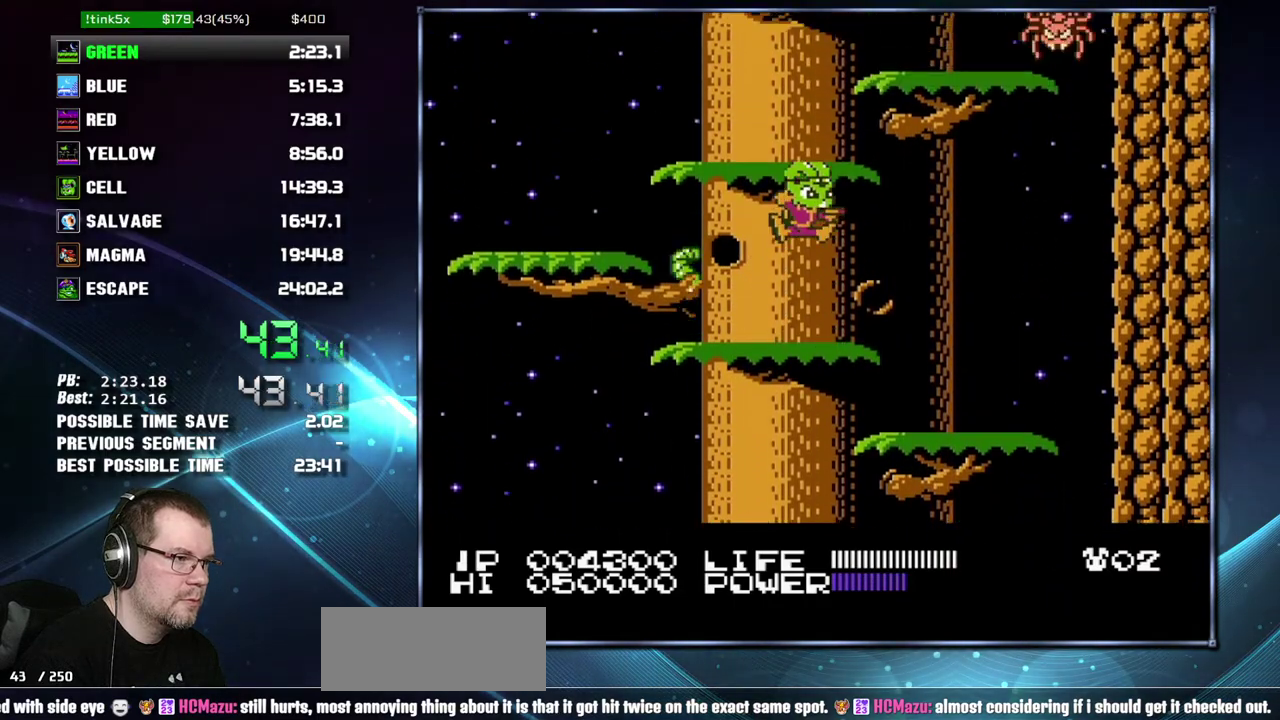
{"buttons": [], "events": [[83, "A", "up"], [267, "A", "down"], [483, "A", "up"]]}